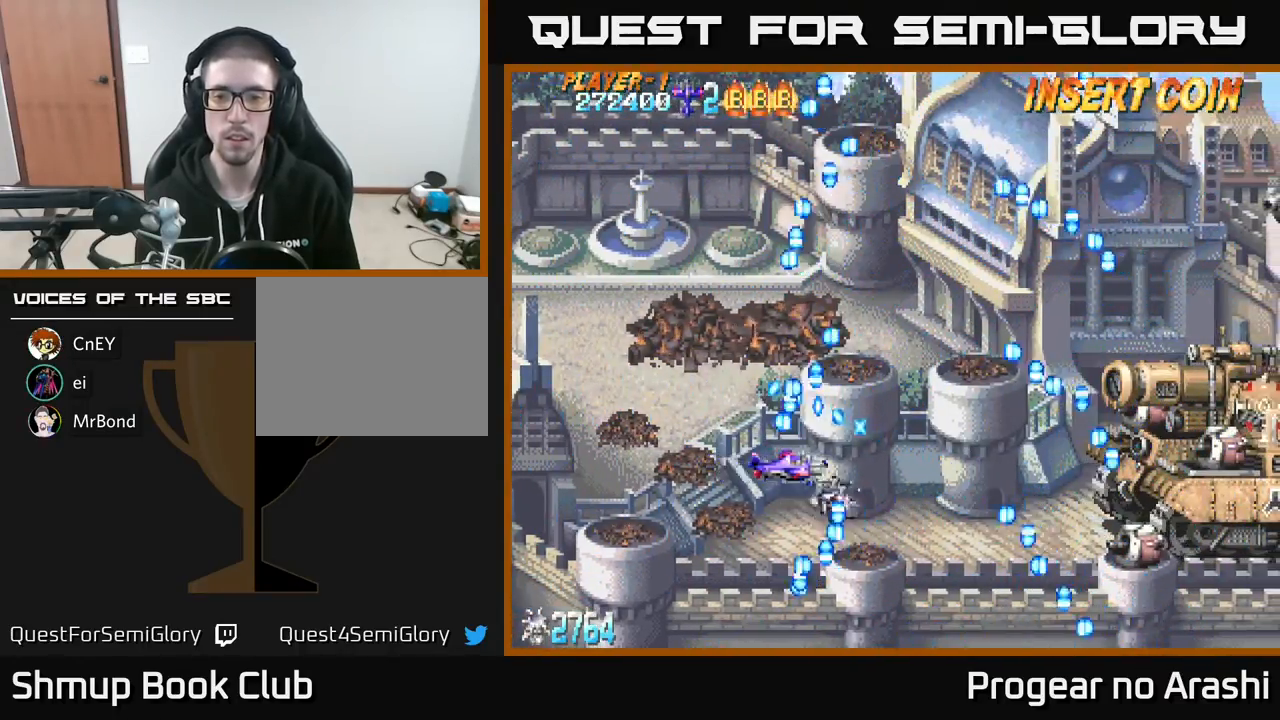
Gameplay with a controller (Xbox layout); each line is a JSON object with the inputs held at the frame after it. "events" lists button and stick changes between this image and that frame as [ms after this image, input, new state], when the widget could be followed in between. Not read: right_stick.
{"buttons": ["DPAD_UP", "DPAD_LEFT"], "left_stick": "center", "events": [[83, "DPAD_UP", "down"], [133, "DPAD_UP", "up"], [150, "DPAD_RIGHT", "up"], [150, "X", "down"], [167, "DPAD_RIGHT", "down"], [200, "DPAD_RIGHT", "up"], [333, "DPAD_UP", "down"], [350, "X", "up"], [383, "DPAD_LEFT", "down"]]}
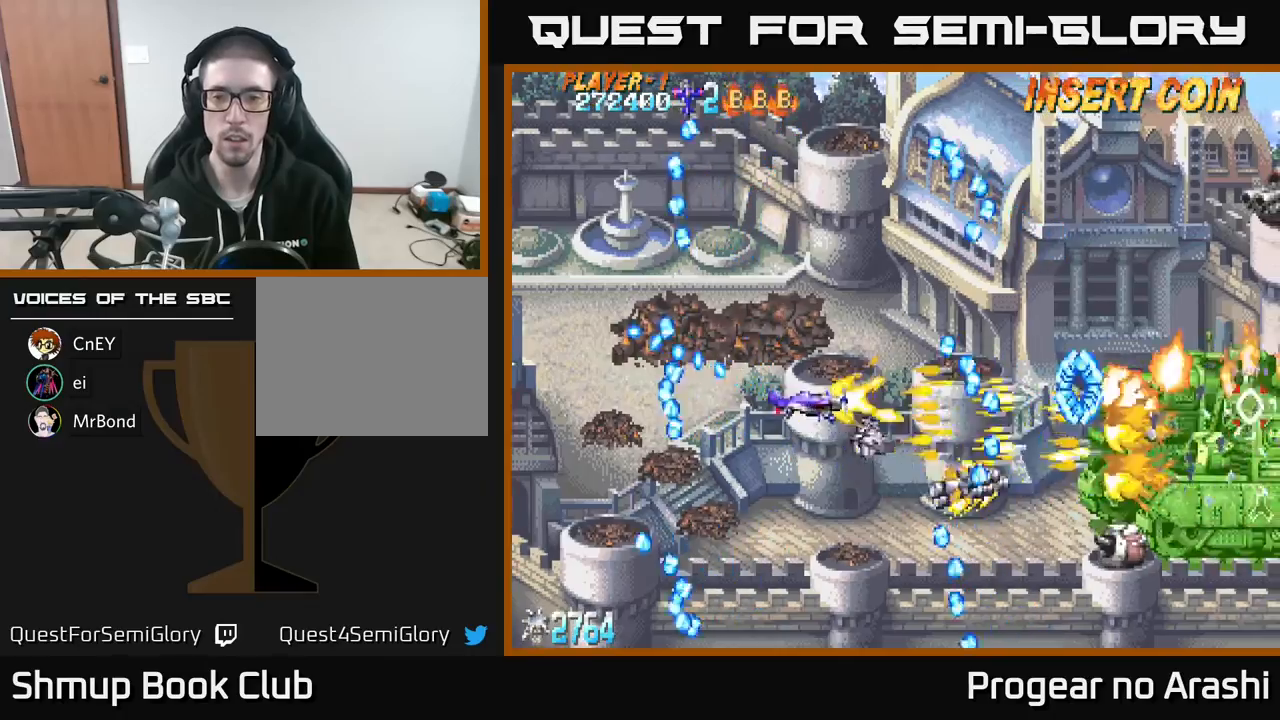
{"buttons": ["DPAD_UP"], "left_stick": "center", "events": [[17, "DPAD_UP", "up"], [117, "DPAD_LEFT", "up"], [267, "DPAD_LEFT", "down"], [300, "DPAD_UP", "down"], [417, "DPAD_LEFT", "up"]]}
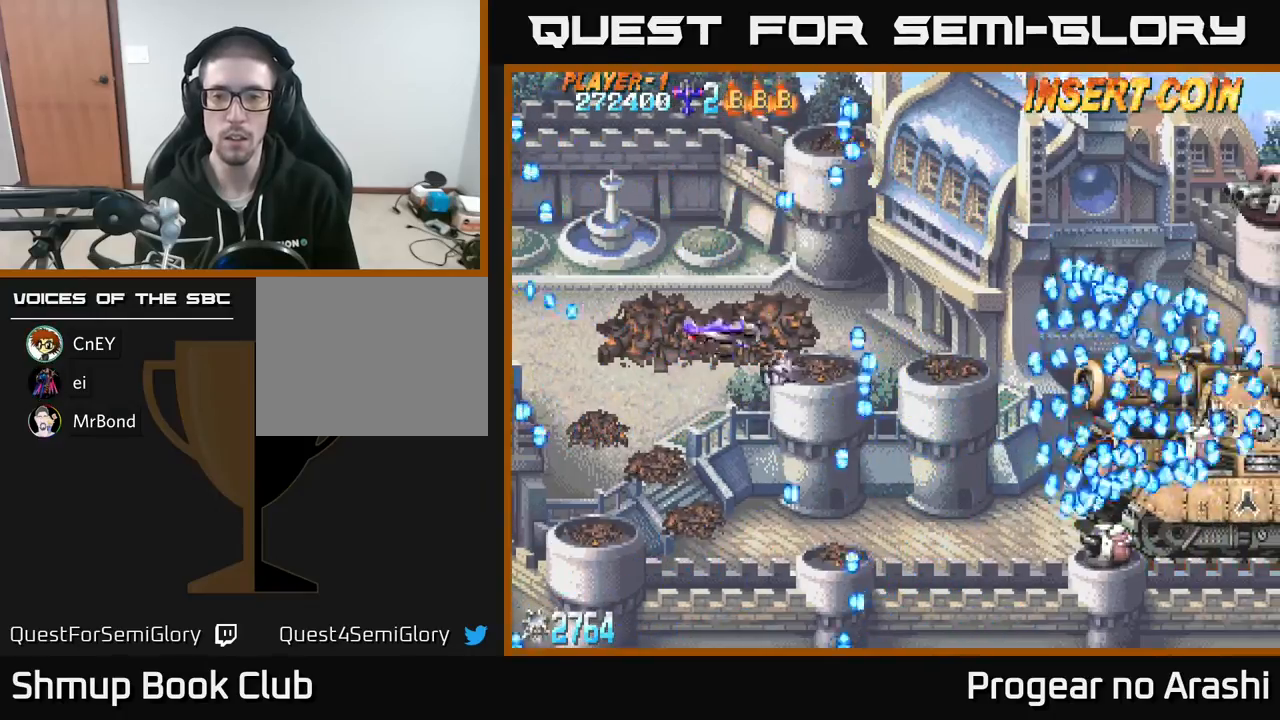
{"buttons": ["DPAD_DOWN"], "left_stick": "center", "events": [[117, "DPAD_RIGHT", "down"], [283, "DPAD_UP", "up"], [400, "DPAD_DOWN", "down"], [400, "DPAD_RIGHT", "up"]]}
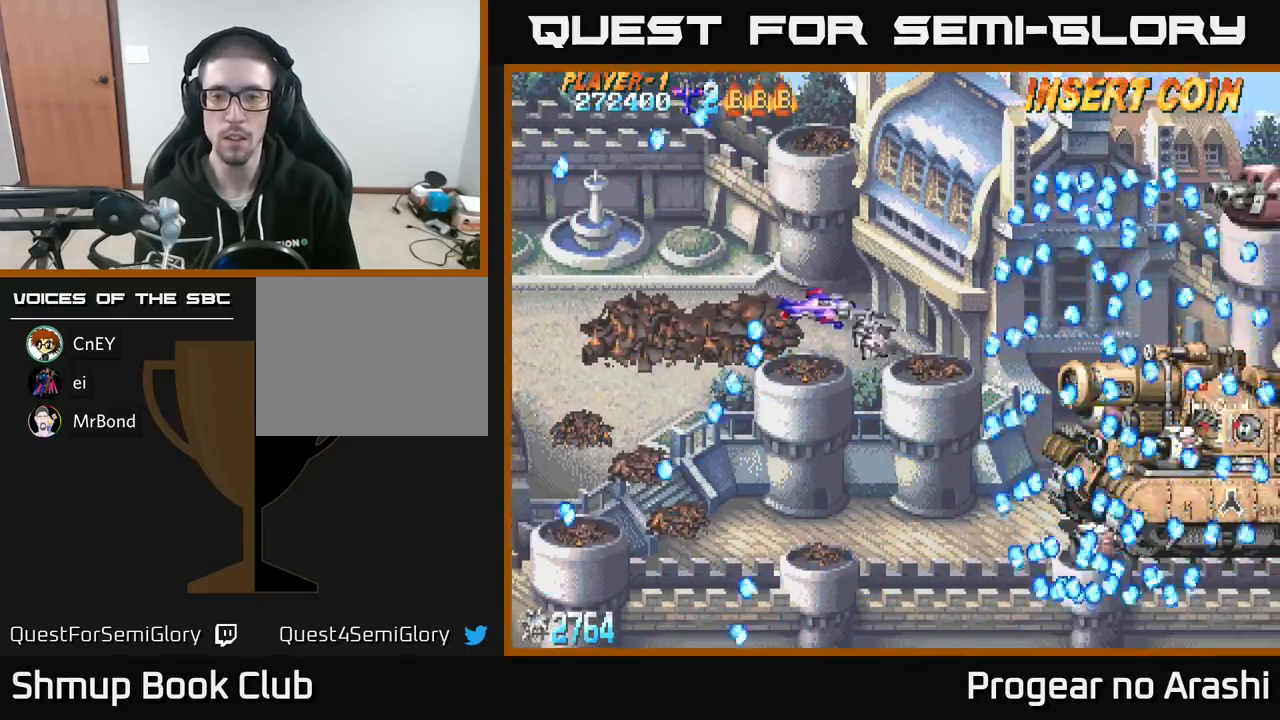
{"buttons": ["DPAD_DOWN", "DPAD_RIGHT"], "left_stick": "center", "events": [[500, "DPAD_RIGHT", "down"]]}
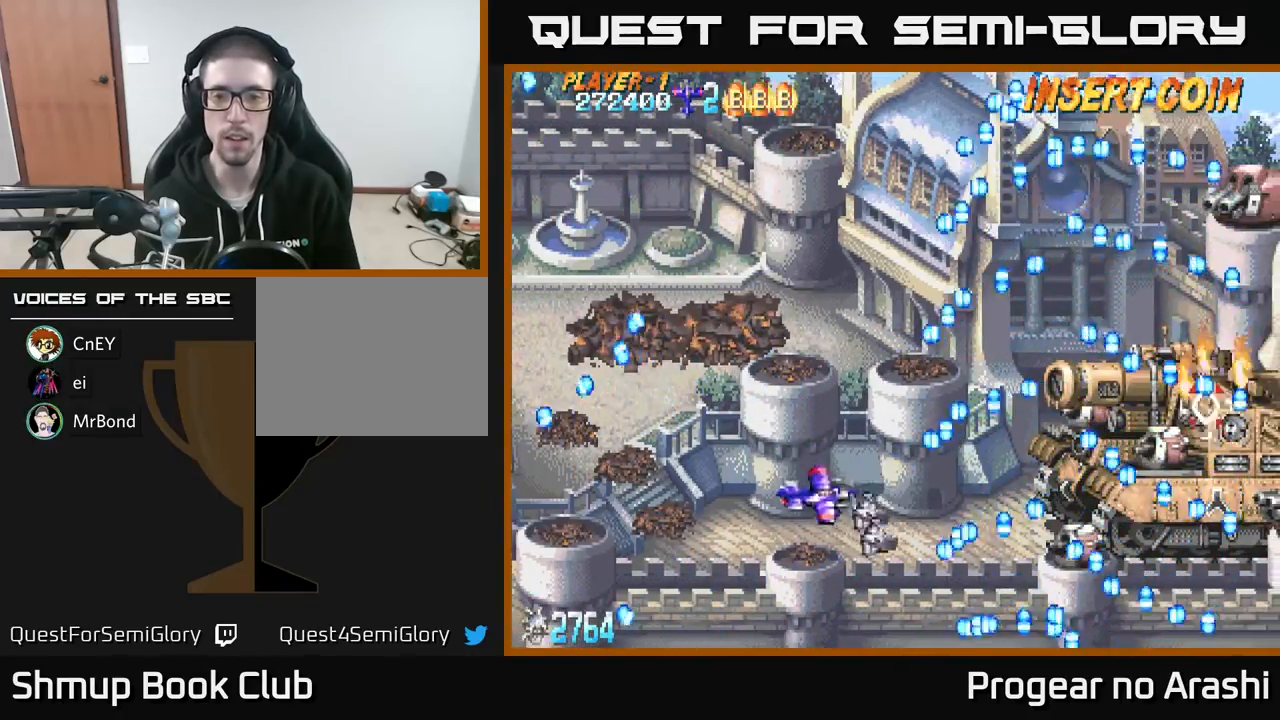
{"buttons": ["DPAD_UP", "DPAD_RIGHT"], "left_stick": "center", "events": [[33, "DPAD_DOWN", "up"], [67, "DPAD_RIGHT", "up"], [250, "DPAD_RIGHT", "down"], [383, "DPAD_UP", "down"], [433, "DPAD_RIGHT", "up"], [500, "DPAD_RIGHT", "down"]]}
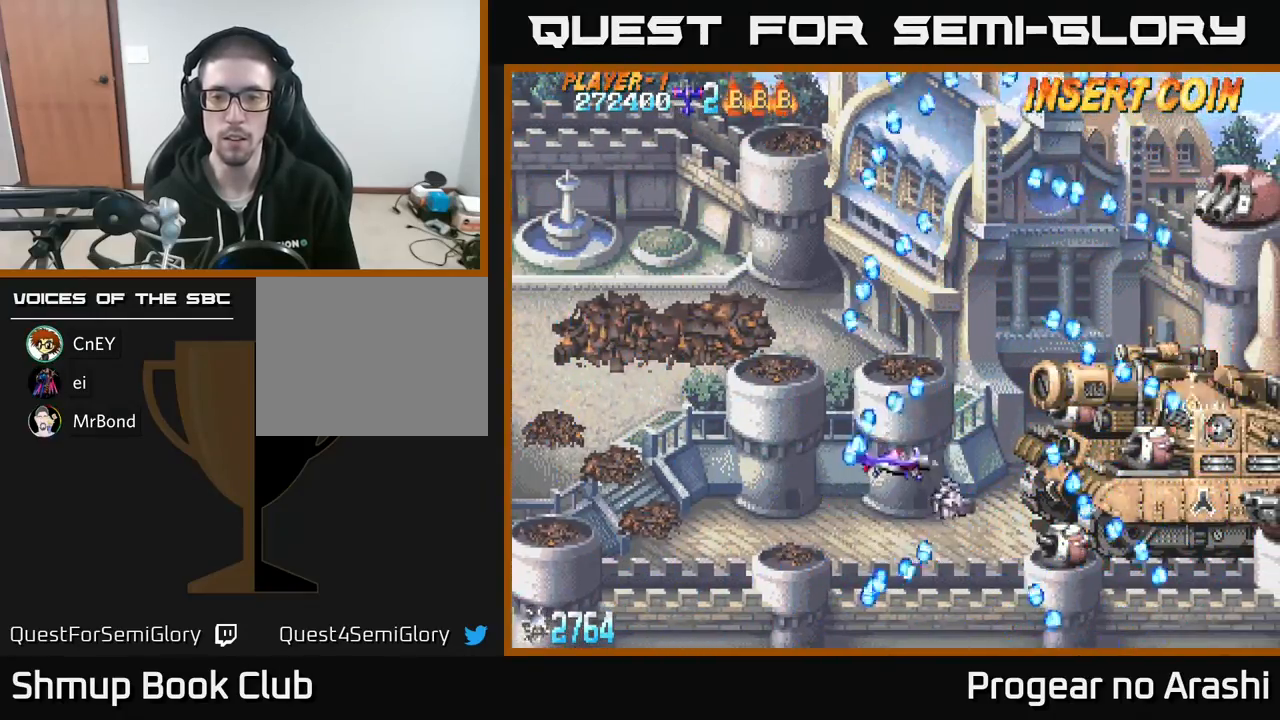
{"buttons": [], "left_stick": "center", "events": [[133, "DPAD_RIGHT", "up"], [167, "DPAD_UP", "up"], [300, "DPAD_UP", "down"], [317, "DPAD_LEFT", "down"], [383, "DPAD_UP", "up"], [417, "DPAD_LEFT", "up"]]}
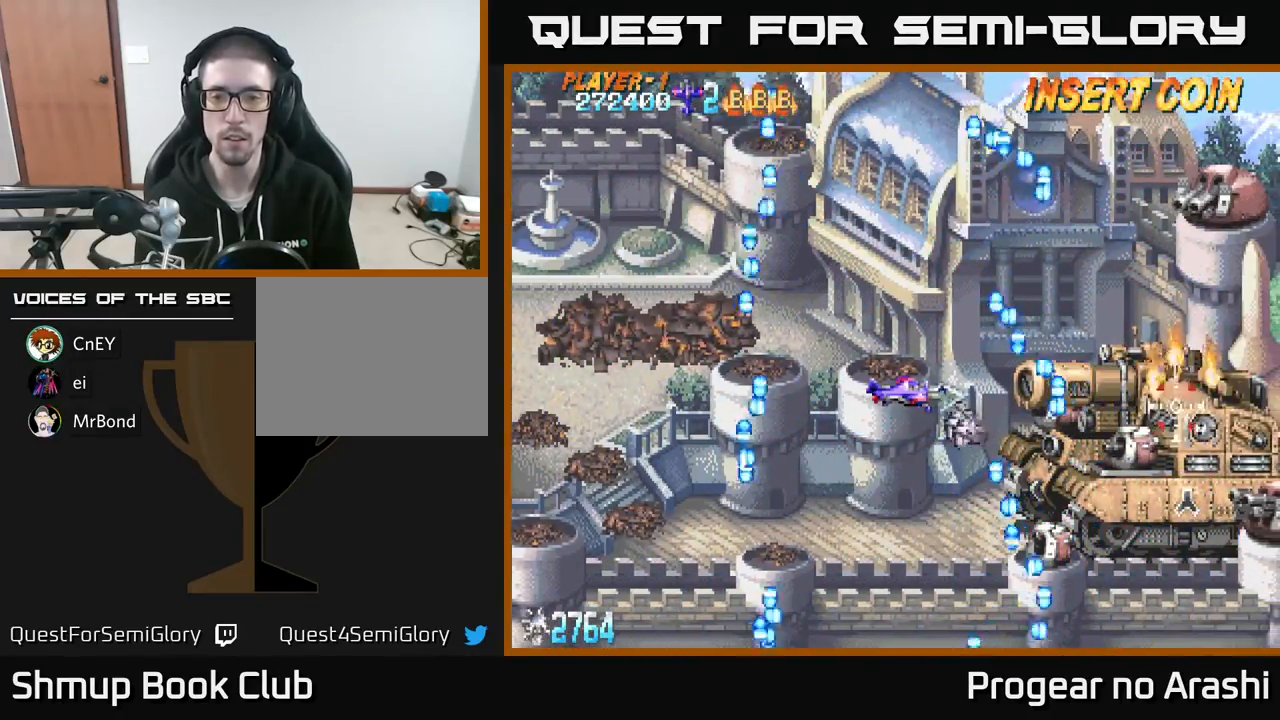
{"buttons": ["X", "DPAD_LEFT"], "left_stick": "center", "events": [[150, "DPAD_LEFT", "down"], [200, "X", "down"], [283, "DPAD_LEFT", "up"], [400, "DPAD_LEFT", "down"]]}
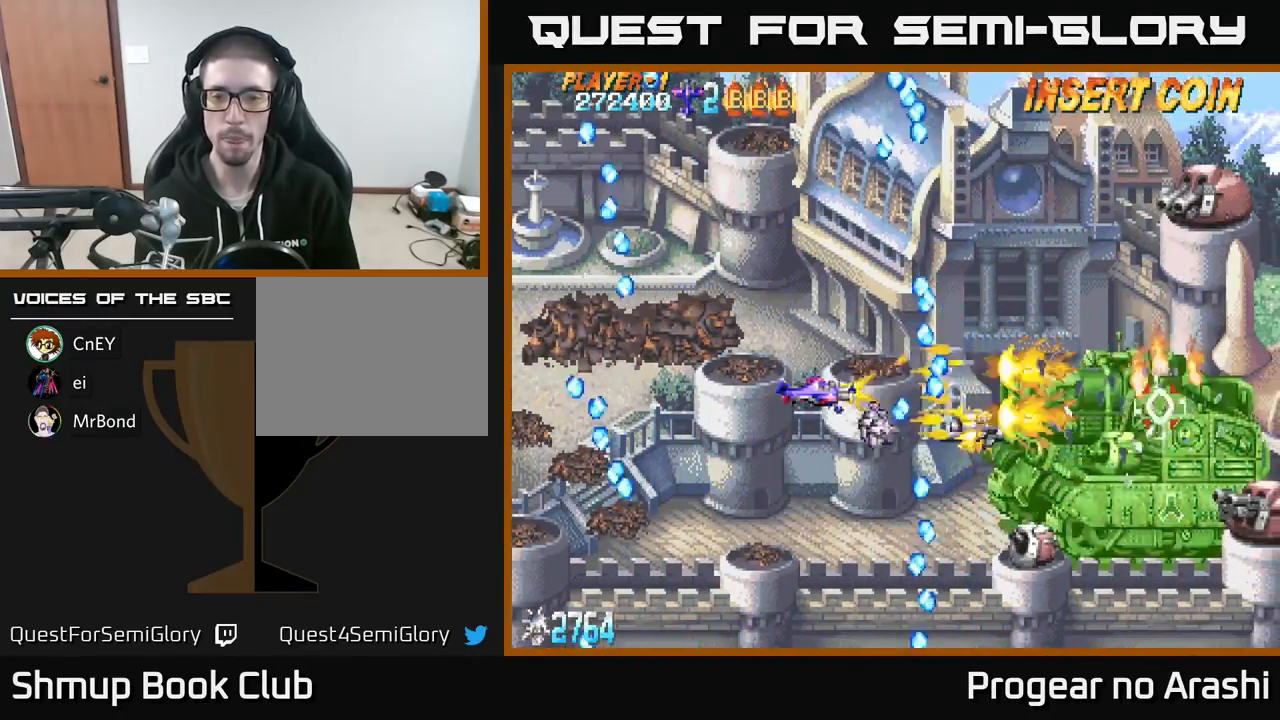
{"buttons": ["X", "DPAD_LEFT"], "left_stick": "center", "events": [[317, "DPAD_DOWN", "down"], [417, "DPAD_DOWN", "up"]]}
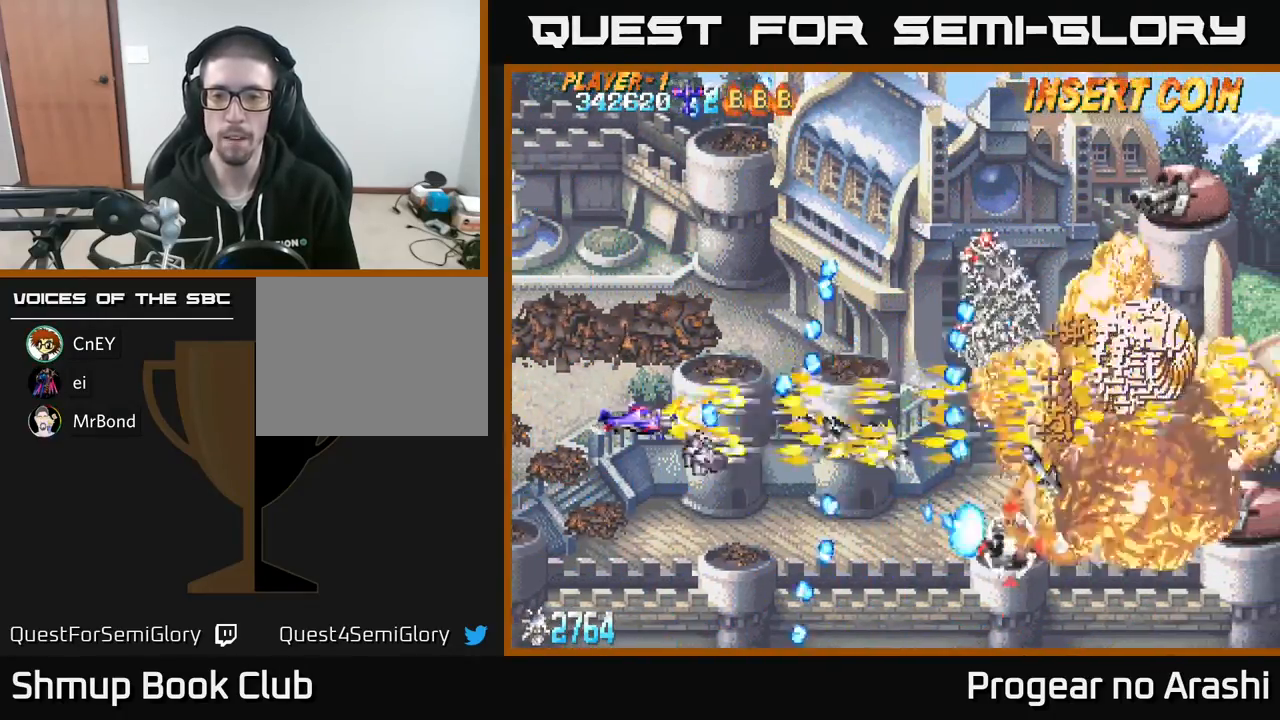
{"buttons": ["A", "DPAD_LEFT"], "left_stick": "center", "events": [[83, "DPAD_LEFT", "up"], [100, "A", "down"], [167, "X", "up"], [200, "DPAD_DOWN", "down"], [250, "DPAD_RIGHT", "down"], [300, "DPAD_DOWN", "up"], [383, "DPAD_RIGHT", "up"], [433, "DPAD_LEFT", "down"]]}
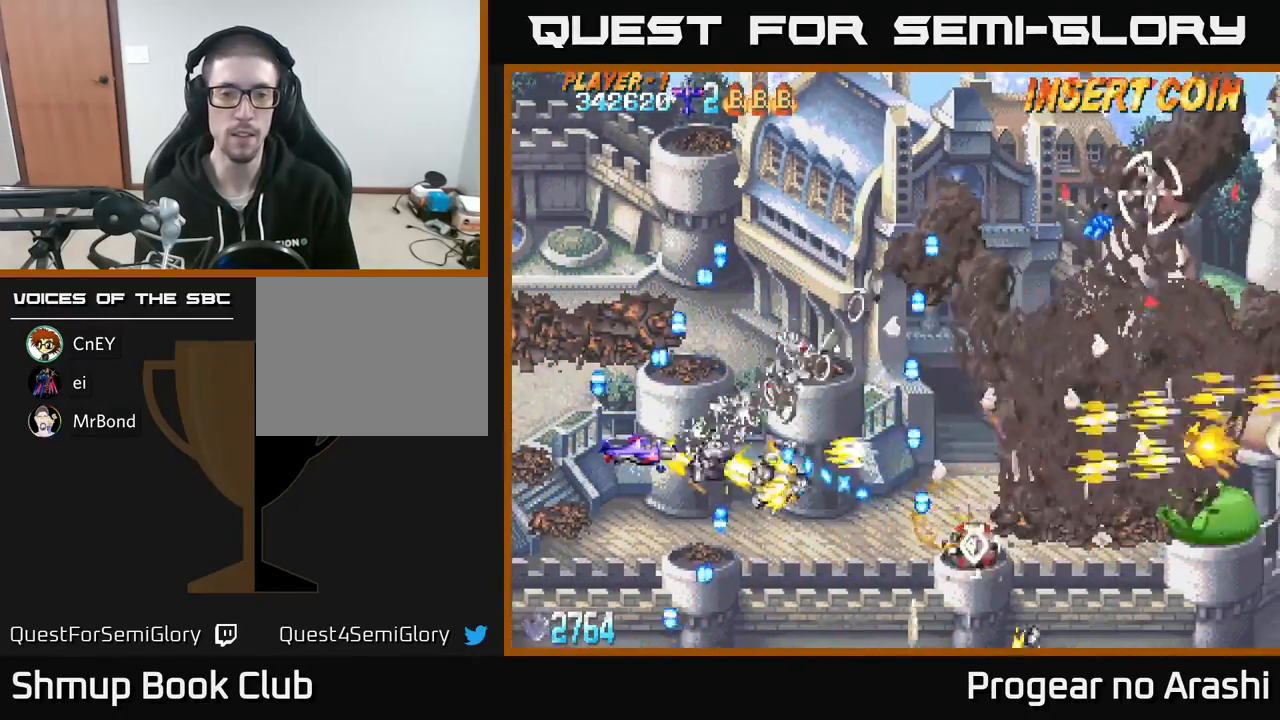
{"buttons": ["X", "DPAD_DOWN"], "left_stick": "center", "events": [[67, "DPAD_LEFT", "up"], [183, "DPAD_DOWN", "down"], [267, "DPAD_RIGHT", "down"], [267, "X", "down"], [283, "DPAD_DOWN", "up"], [317, "A", "up"], [400, "DPAD_DOWN", "down"], [417, "DPAD_RIGHT", "up"]]}
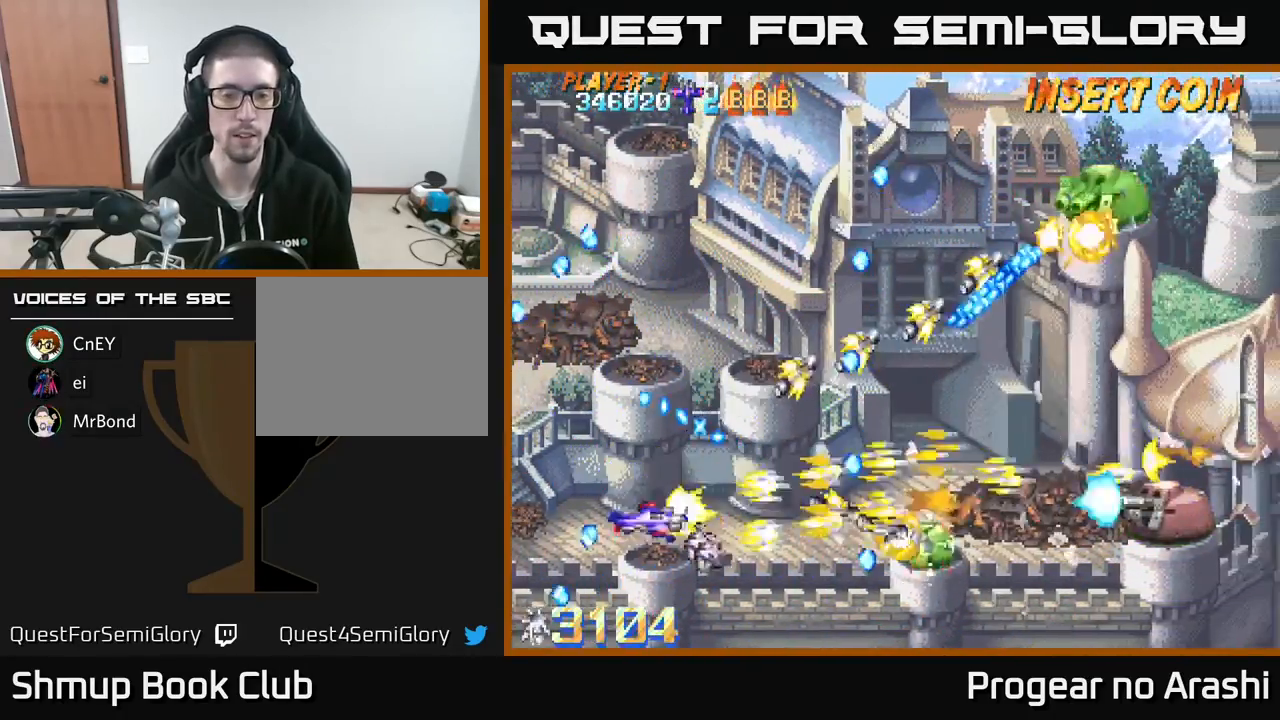
{"buttons": ["A", "DPAD_UP"], "left_stick": "center", "events": [[83, "DPAD_DOWN", "up"], [167, "DPAD_UP", "down"], [333, "A", "down"], [350, "DPAD_RIGHT", "down"], [367, "X", "up"], [417, "DPAD_RIGHT", "up"]]}
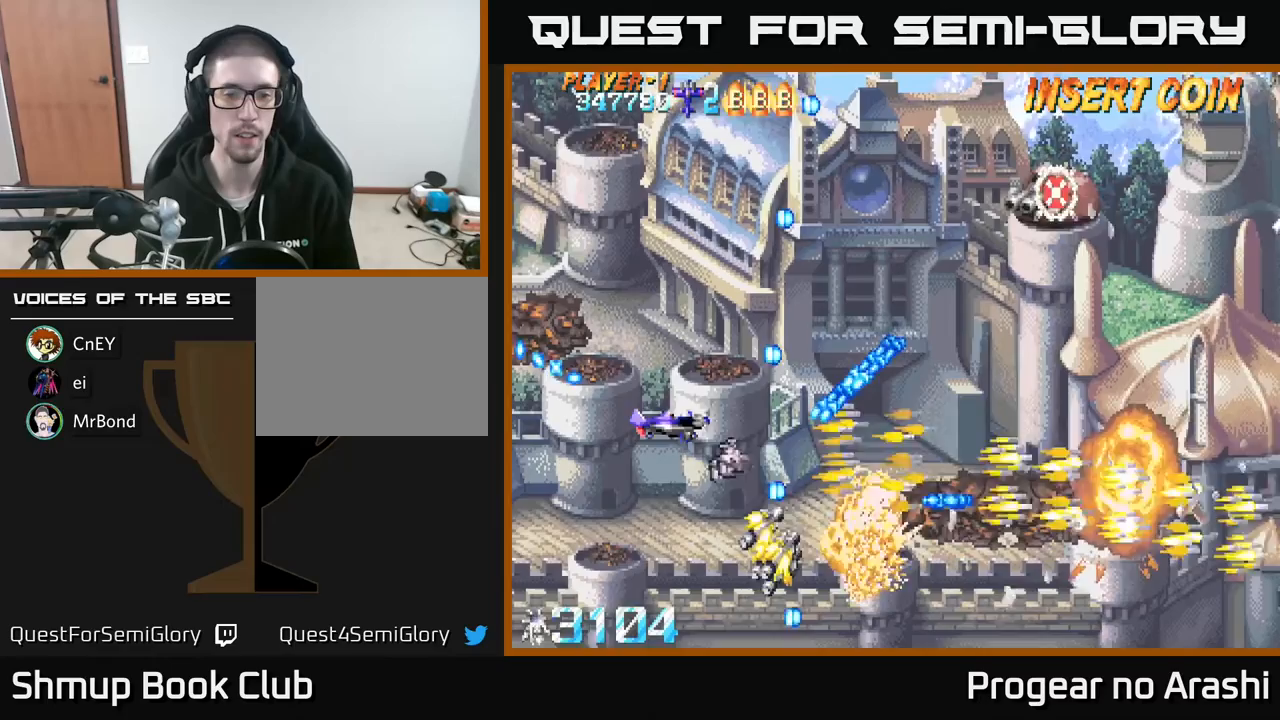
{"buttons": ["X", "DPAD_DOWN"], "left_stick": "center", "events": [[67, "DPAD_UP", "up"], [133, "DPAD_LEFT", "down"], [300, "X", "down"], [317, "DPAD_UP", "down"], [333, "A", "up"], [433, "DPAD_UP", "up"], [483, "DPAD_DOWN", "down"], [483, "DPAD_LEFT", "up"]]}
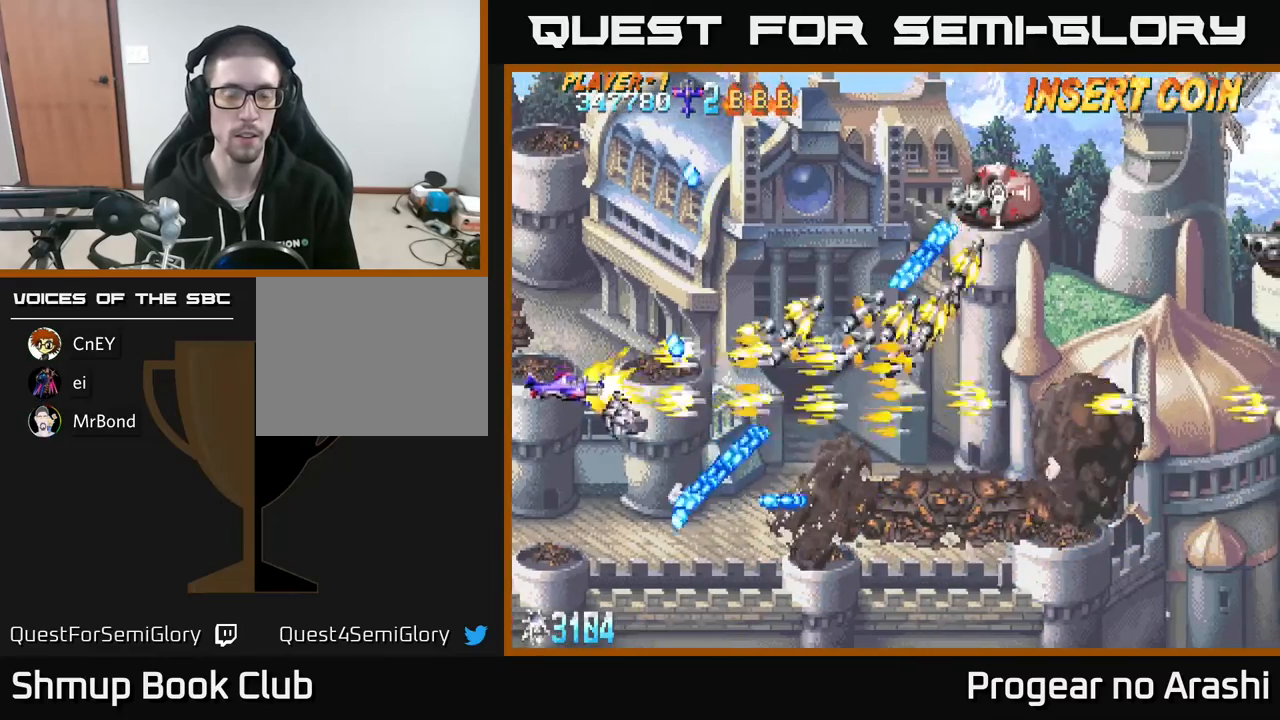
{"buttons": ["DPAD_UP"], "left_stick": "center", "events": [[33, "DPAD_RIGHT", "down"], [100, "DPAD_DOWN", "up"], [200, "X", "up"], [233, "DPAD_UP", "down"], [283, "DPAD_RIGHT", "up"], [383, "DPAD_RIGHT", "down"], [483, "DPAD_RIGHT", "up"]]}
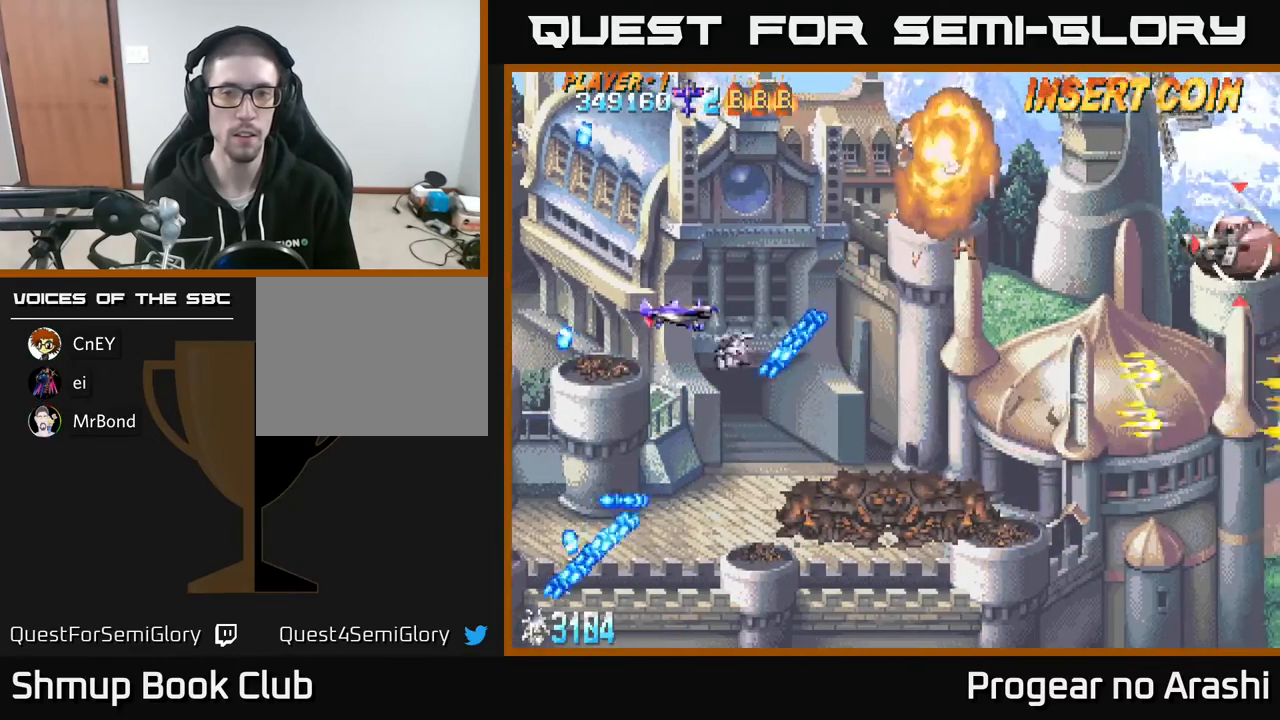
{"buttons": ["DPAD_RIGHT"], "left_stick": "center", "events": [[183, "DPAD_RIGHT", "down"], [200, "DPAD_UP", "up"]]}
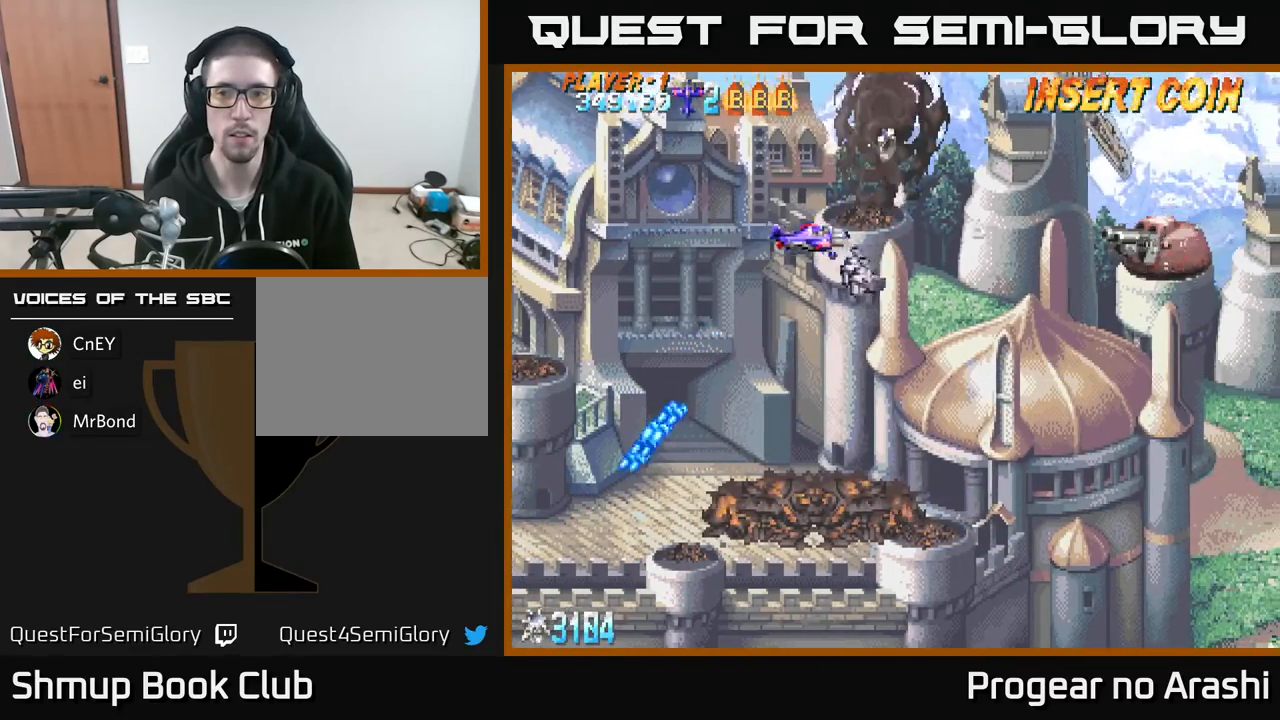
{"buttons": [], "left_stick": "center", "events": [[150, "DPAD_RIGHT", "up"]]}
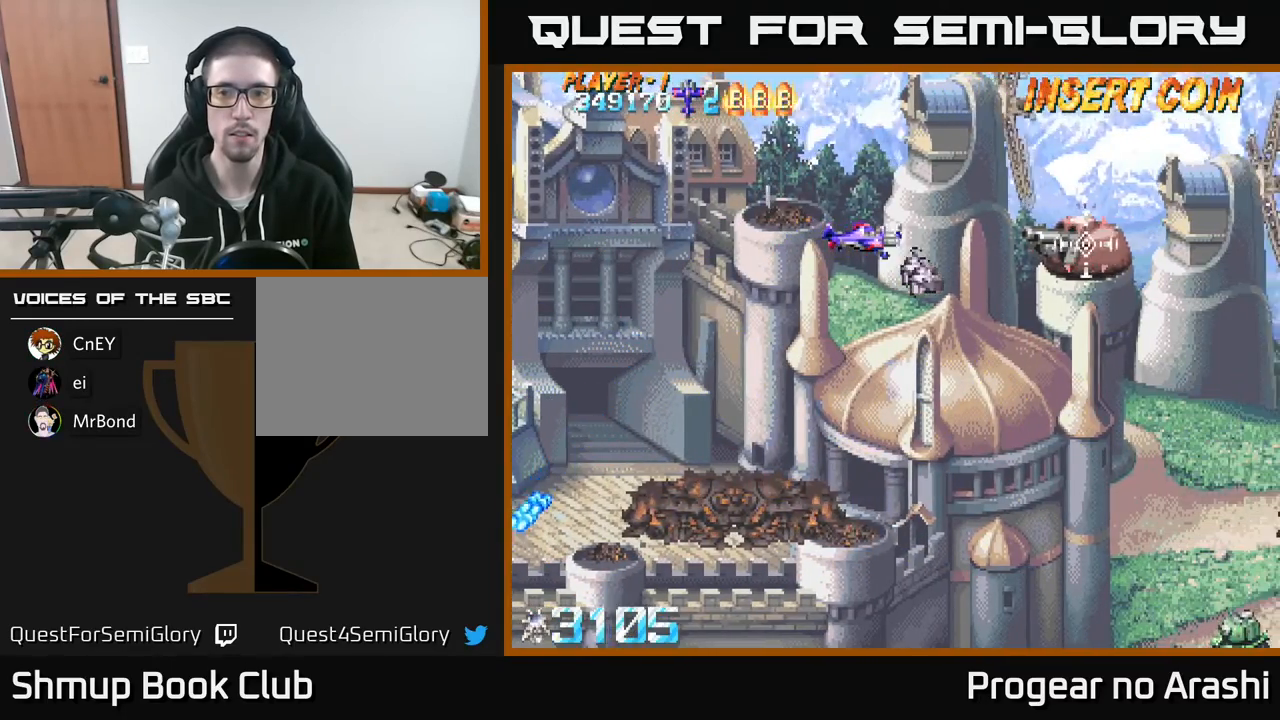
{"buttons": [], "left_stick": "center", "events": []}
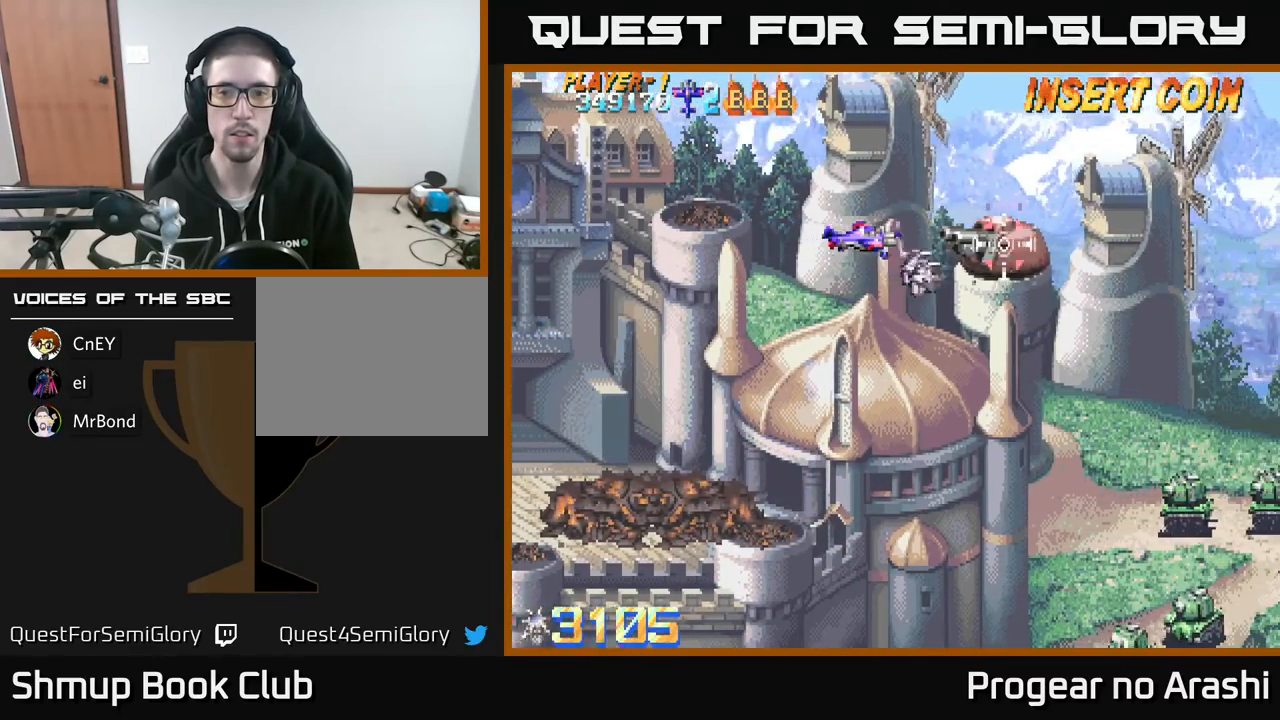
{"buttons": ["DPAD_UP"], "left_stick": "center", "events": [[17, "DPAD_LEFT", "down"], [33, "DPAD_UP", "down"], [167, "DPAD_LEFT", "up"], [217, "DPAD_RIGHT", "down"], [483, "DPAD_RIGHT", "up"]]}
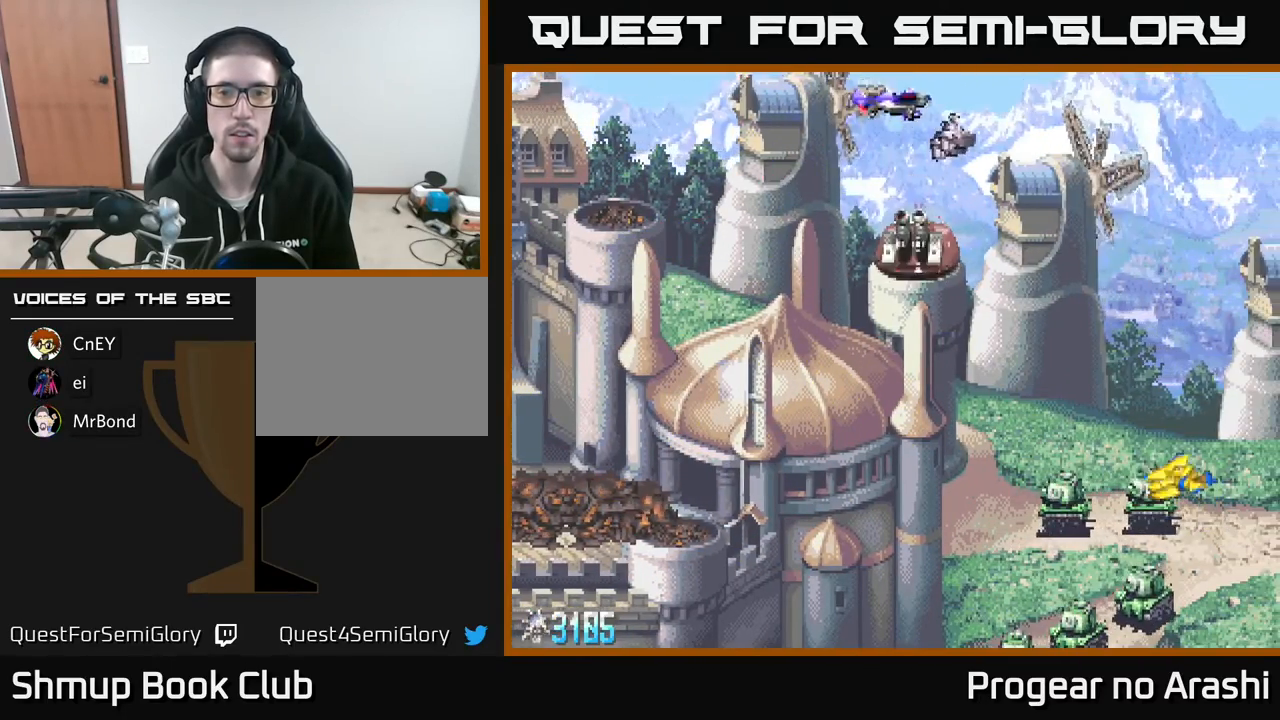
{"buttons": ["DPAD_DOWN", "DPAD_LEFT"], "left_stick": "center", "events": [[33, "DPAD_UP", "up"], [50, "DPAD_LEFT", "down"], [367, "DPAD_DOWN", "down"]]}
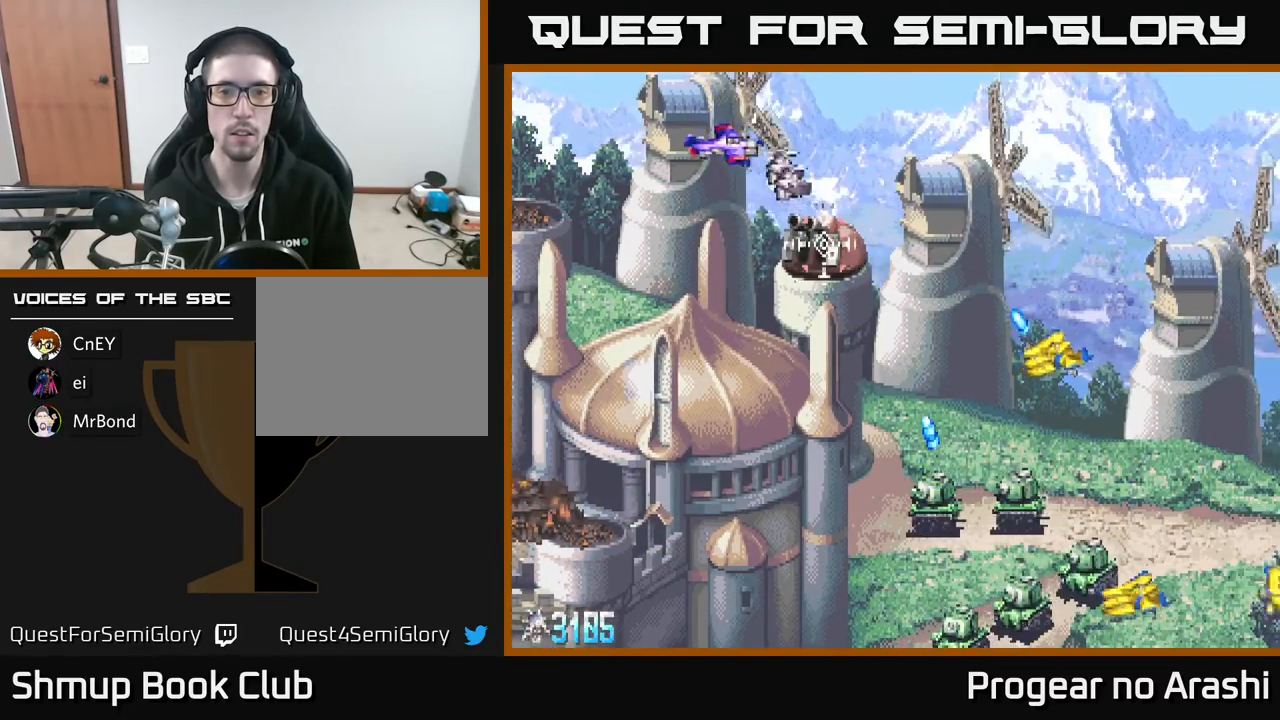
{"buttons": ["DPAD_DOWN", "DPAD_LEFT"], "left_stick": "center", "events": [[267, "DPAD_DOWN", "up"], [450, "DPAD_DOWN", "down"]]}
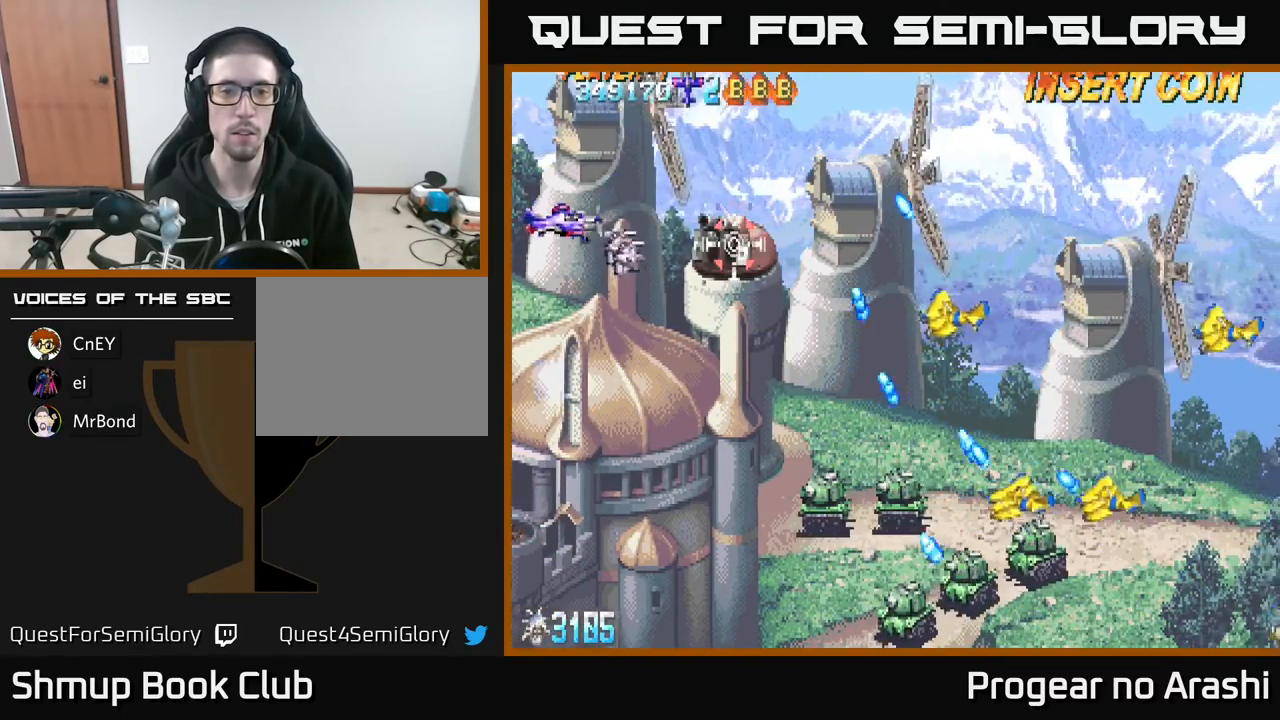
{"buttons": ["X", "DPAD_DOWN"], "left_stick": "center", "events": [[50, "DPAD_LEFT", "up"], [100, "DPAD_DOWN", "up"], [467, "X", "down"], [483, "DPAD_DOWN", "down"]]}
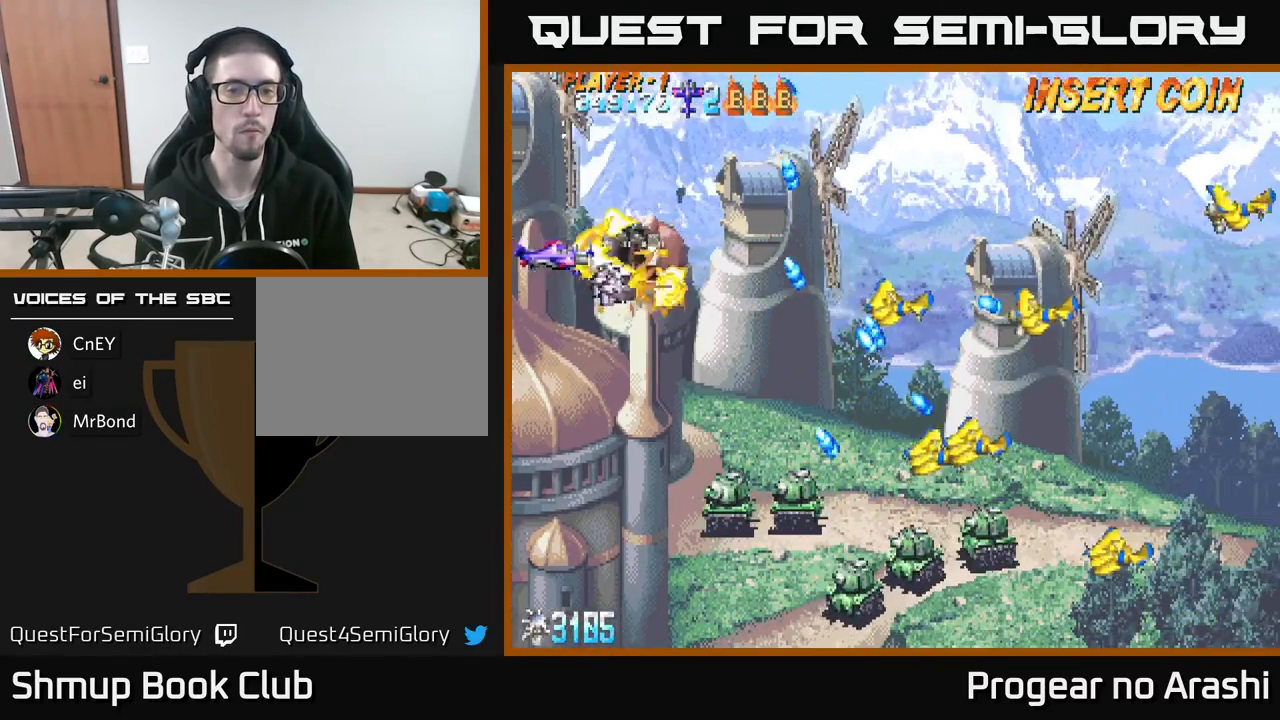
{"buttons": ["X", "DPAD_DOWN"], "left_stick": "center", "events": []}
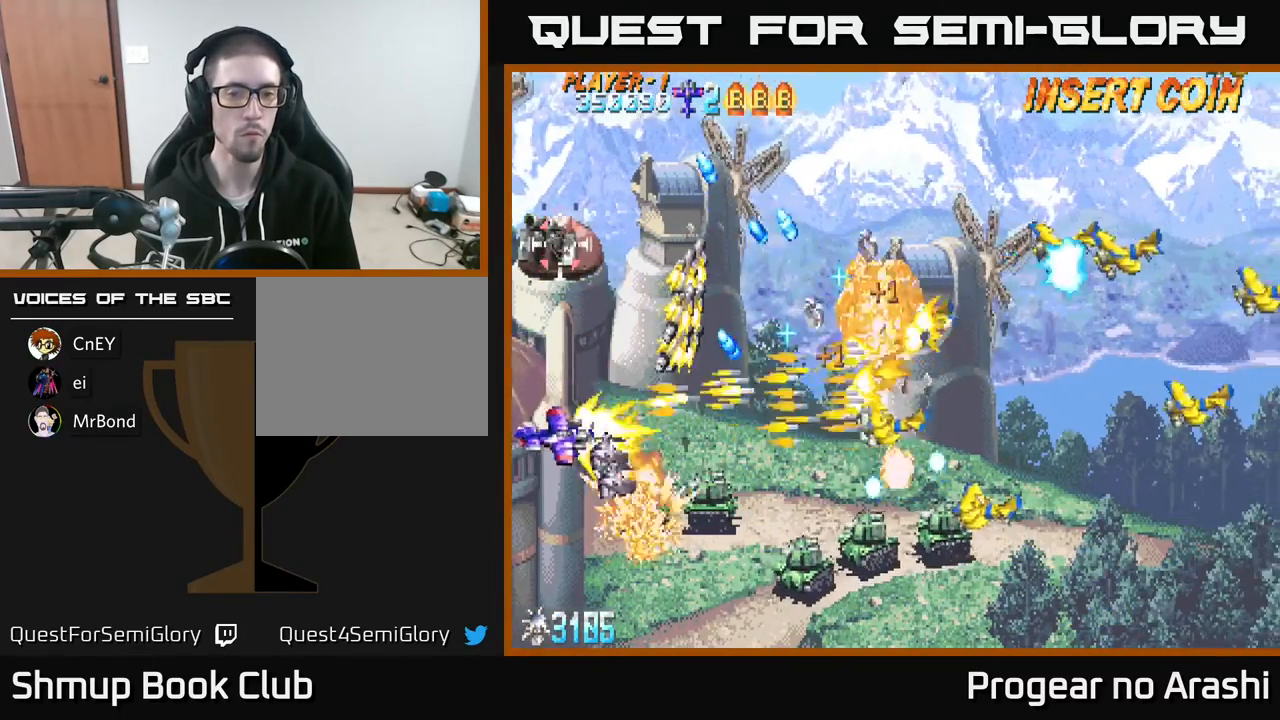
{"buttons": ["A", "X", "DPAD_UP"], "left_stick": "center", "events": [[250, "DPAD_RIGHT", "down"], [417, "DPAD_DOWN", "up"], [467, "DPAD_UP", "down"], [483, "A", "down"], [483, "DPAD_RIGHT", "up"]]}
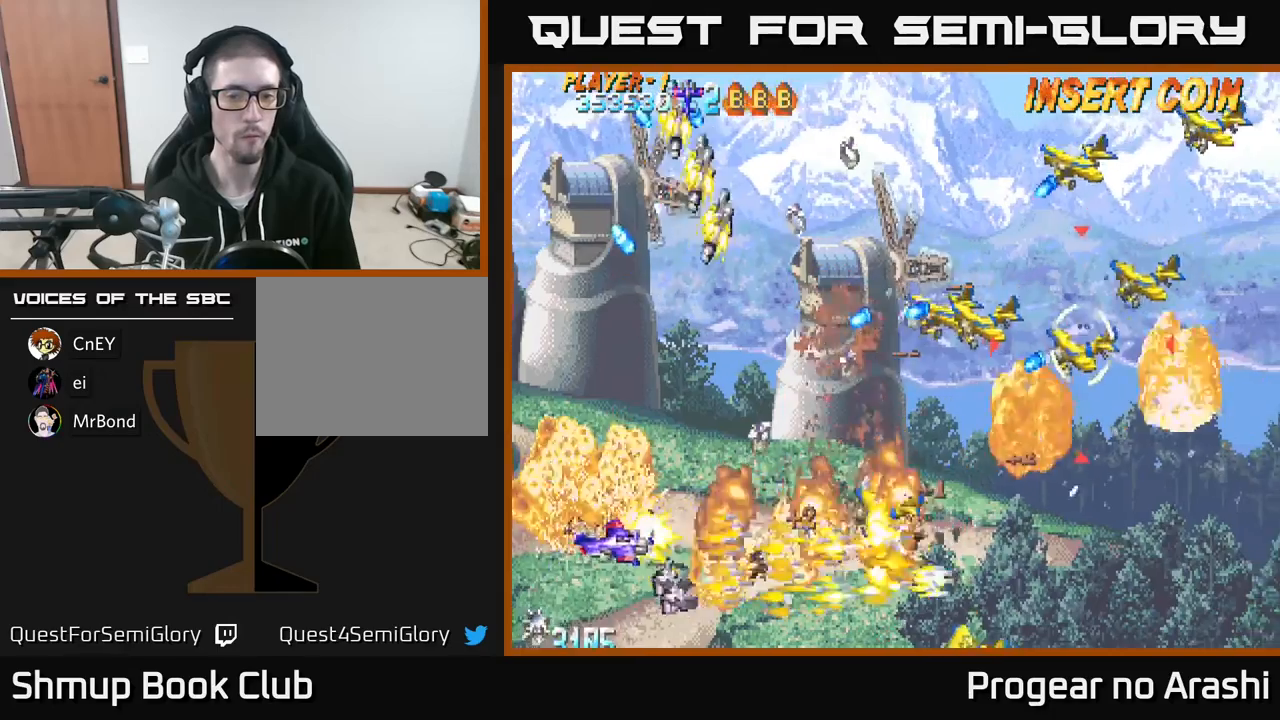
{"buttons": ["A", "DPAD_UP"], "left_stick": "center", "events": [[17, "DPAD_LEFT", "down"], [50, "X", "up"], [233, "DPAD_LEFT", "up"]]}
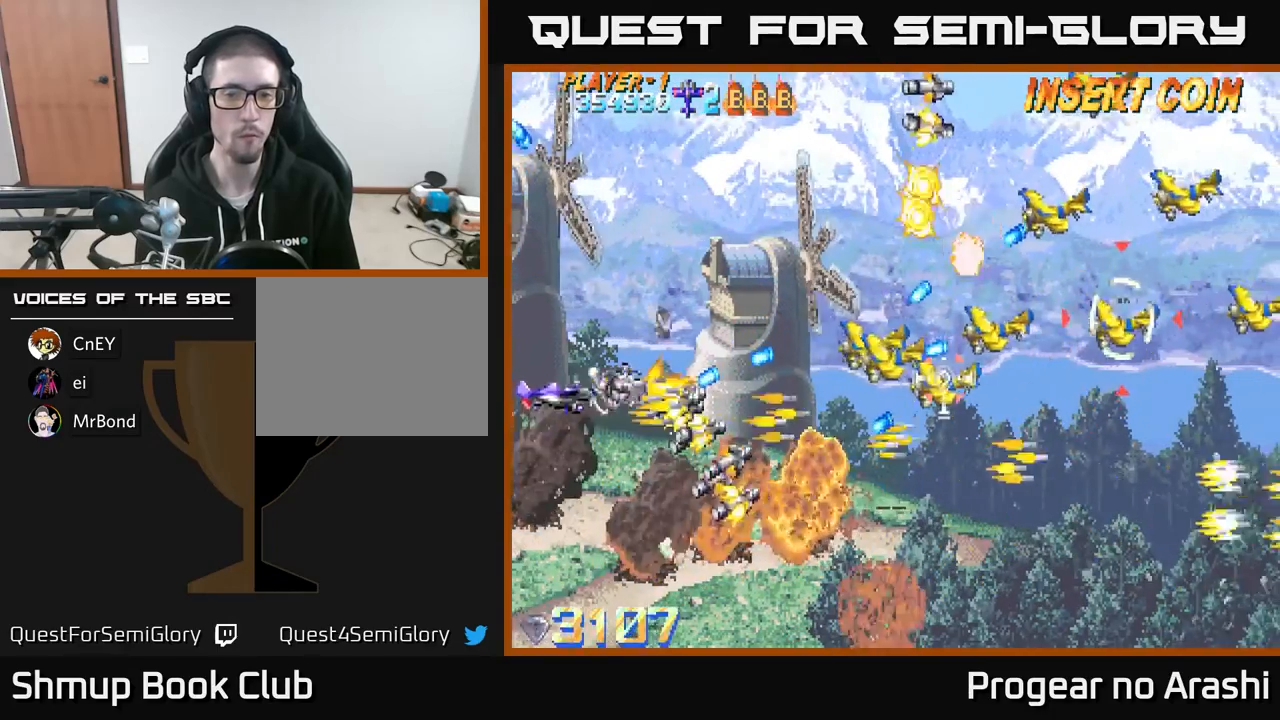
{"buttons": ["A", "DPAD_UP", "DPAD_RIGHT"], "left_stick": "center", "events": [[333, "DPAD_RIGHT", "down"]]}
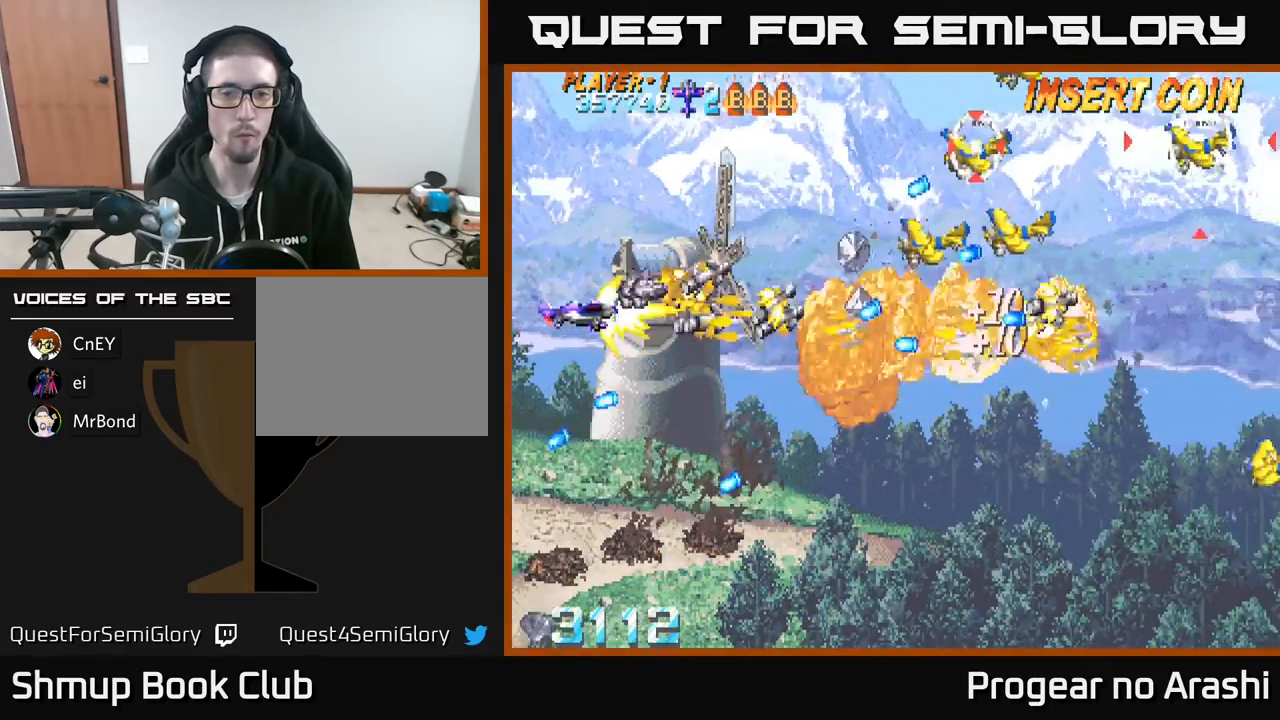
{"buttons": ["A", "DPAD_UP"], "left_stick": "center", "events": [[100, "DPAD_RIGHT", "up"]]}
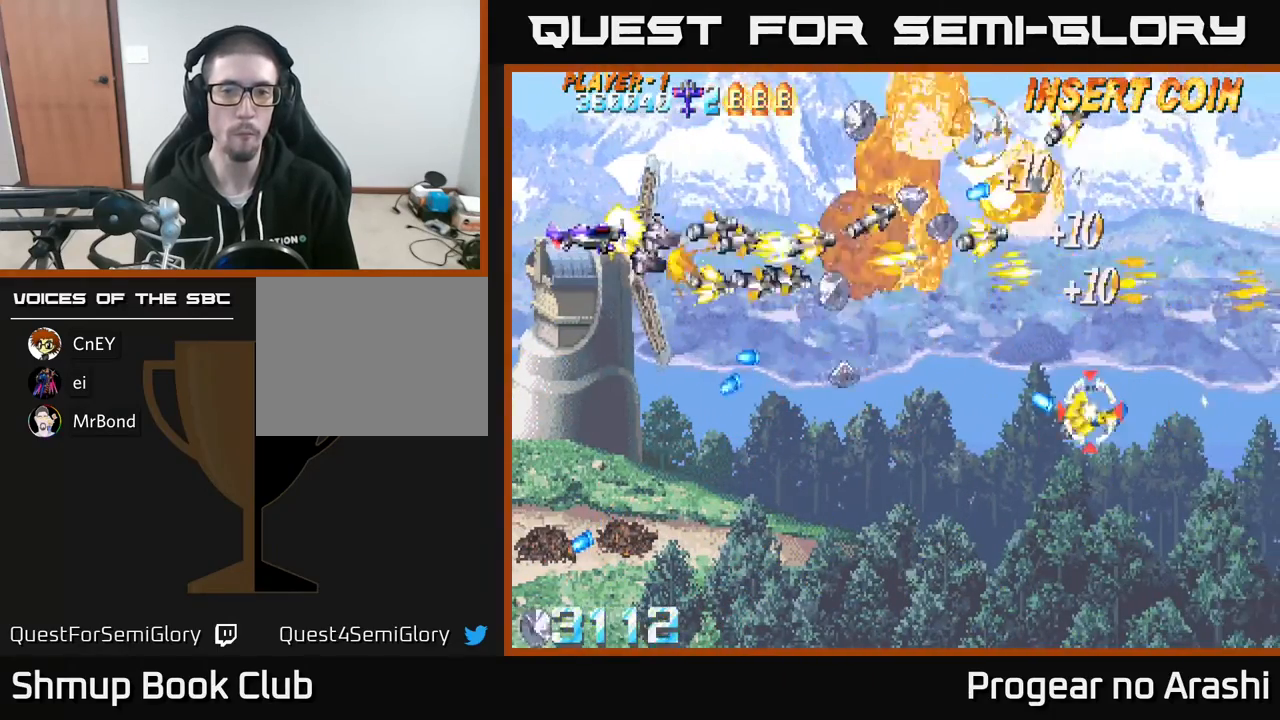
{"buttons": ["X", "DPAD_UP"], "left_stick": "center"}
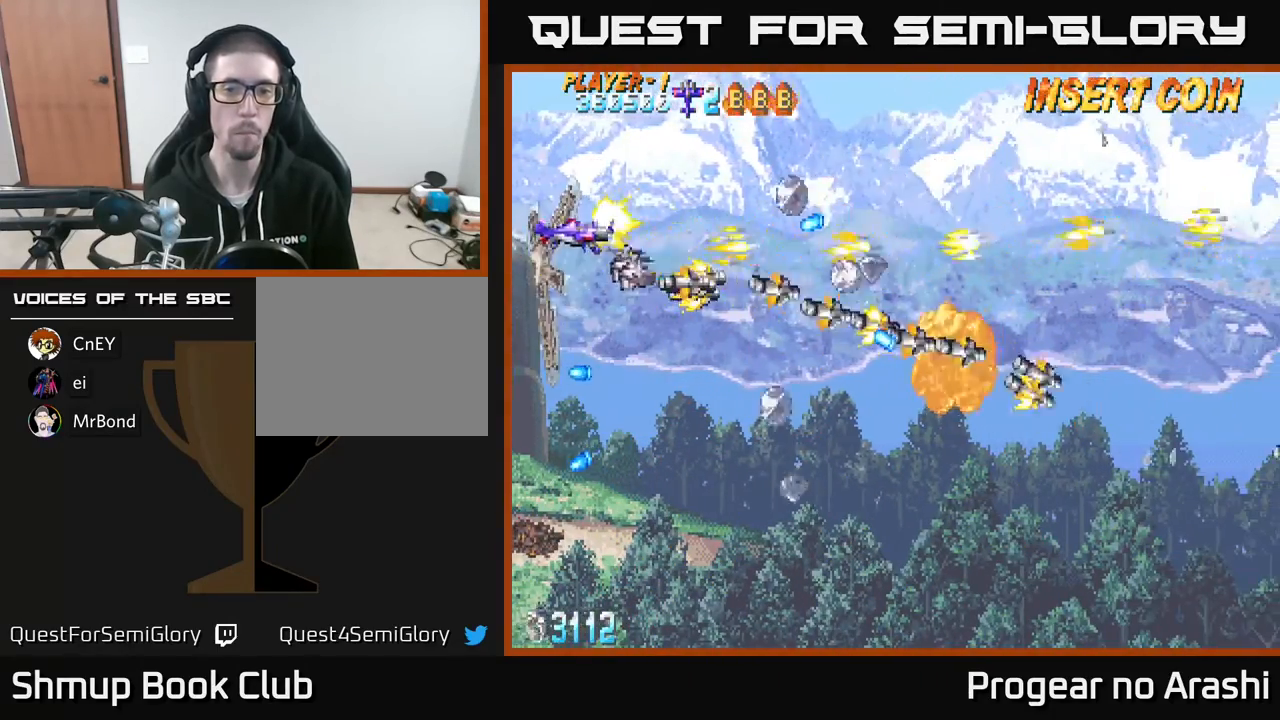
{"buttons": ["DPAD_DOWN", "DPAD_RIGHT"], "left_stick": "center", "events": [[33, "DPAD_UP", "up"], [83, "DPAD_DOWN", "down"], [300, "DPAD_RIGHT", "down"], [333, "X", "up"]]}
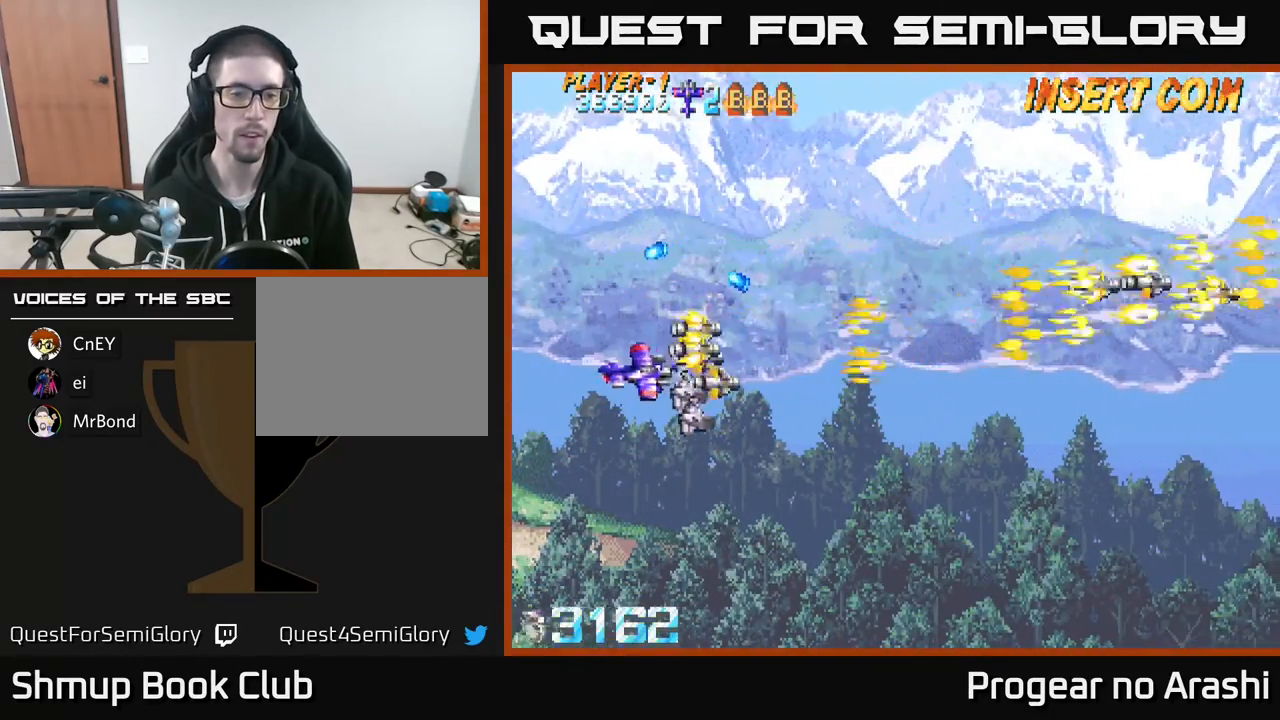
{"buttons": [], "left_stick": "center", "events": [[17, "DPAD_DOWN", "up"], [350, "DPAD_RIGHT", "up"]]}